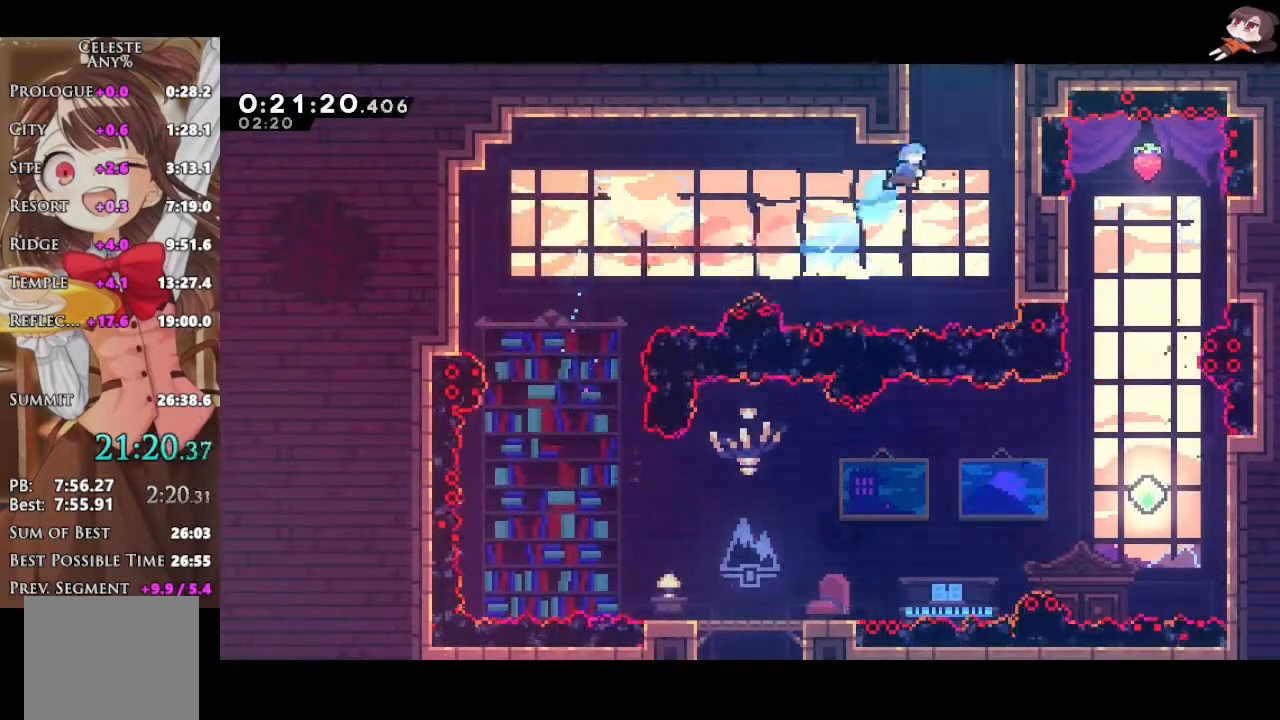
Gameplay with a controller (Xbox layout); each line is a JSON object with the inputs held at the frame after it. "events" lists button and stick changes between this image and that frame as [ms after this image, input, new state], when the widget could be followed in between.
{"buttons": ["A"], "left_stick": "center", "right_stick": "center", "events": [[50, "X", "up"], [67, "L2", "down"], [233, "L2", "up"], [267, "left_stick", "left"], [283, "A", "down"], [433, "left_stick", "center"], [467, "R2", "up"]]}
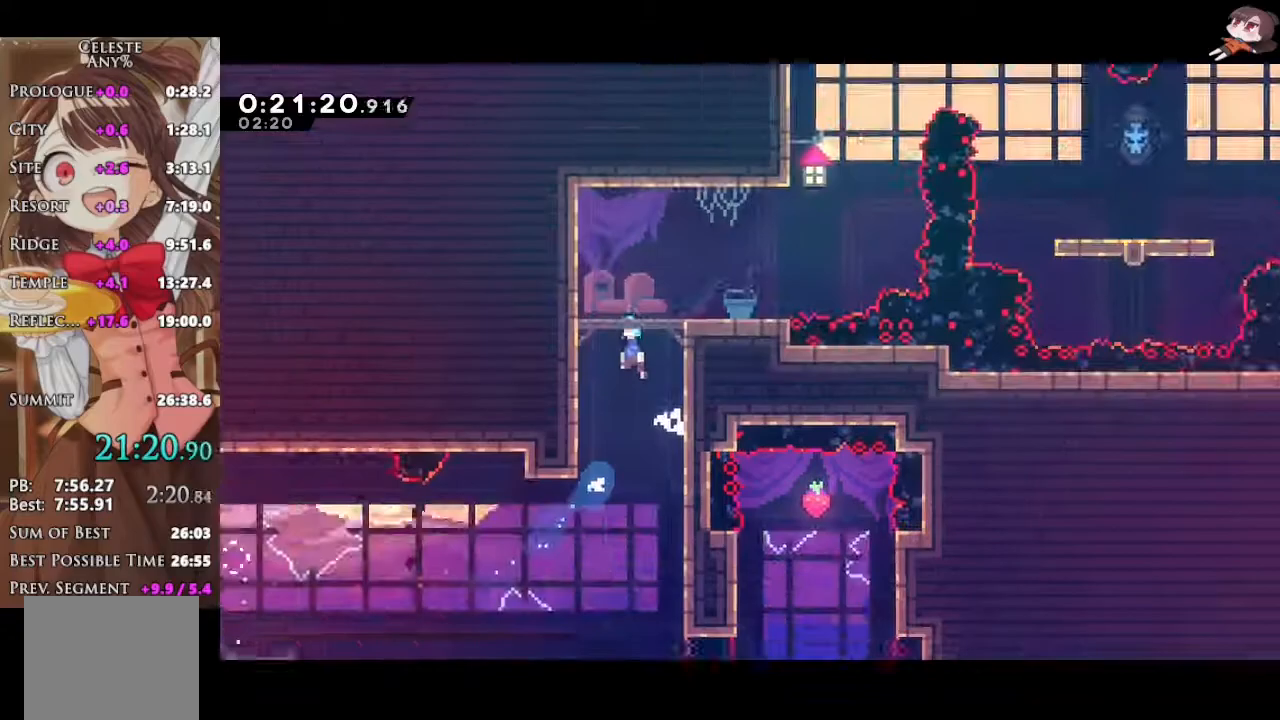
{"buttons": ["A"], "left_stick": "center", "right_stick": "center", "events": []}
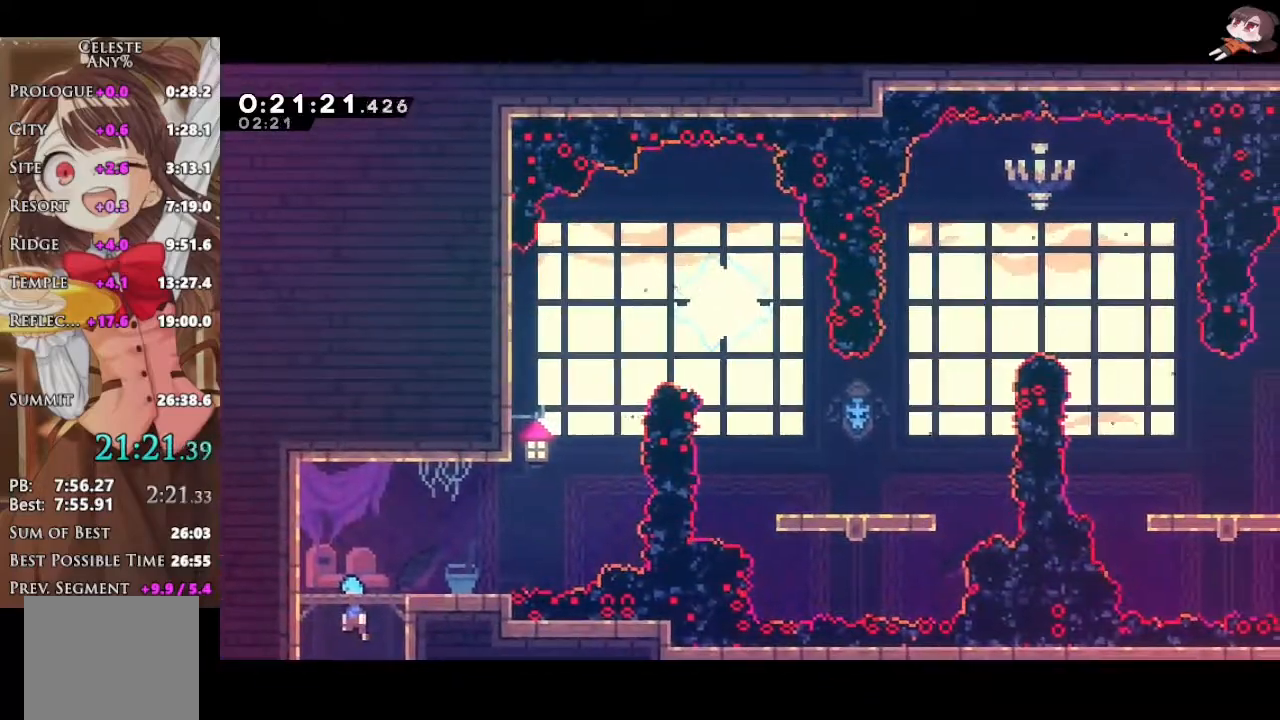
{"buttons": ["A"], "left_stick": "right", "right_stick": "center", "events": [[150, "left_stick", "down-left"], [183, "X", "down"], [200, "A", "up"], [383, "A", "down"], [383, "X", "up"], [383, "left_stick", "right"]]}
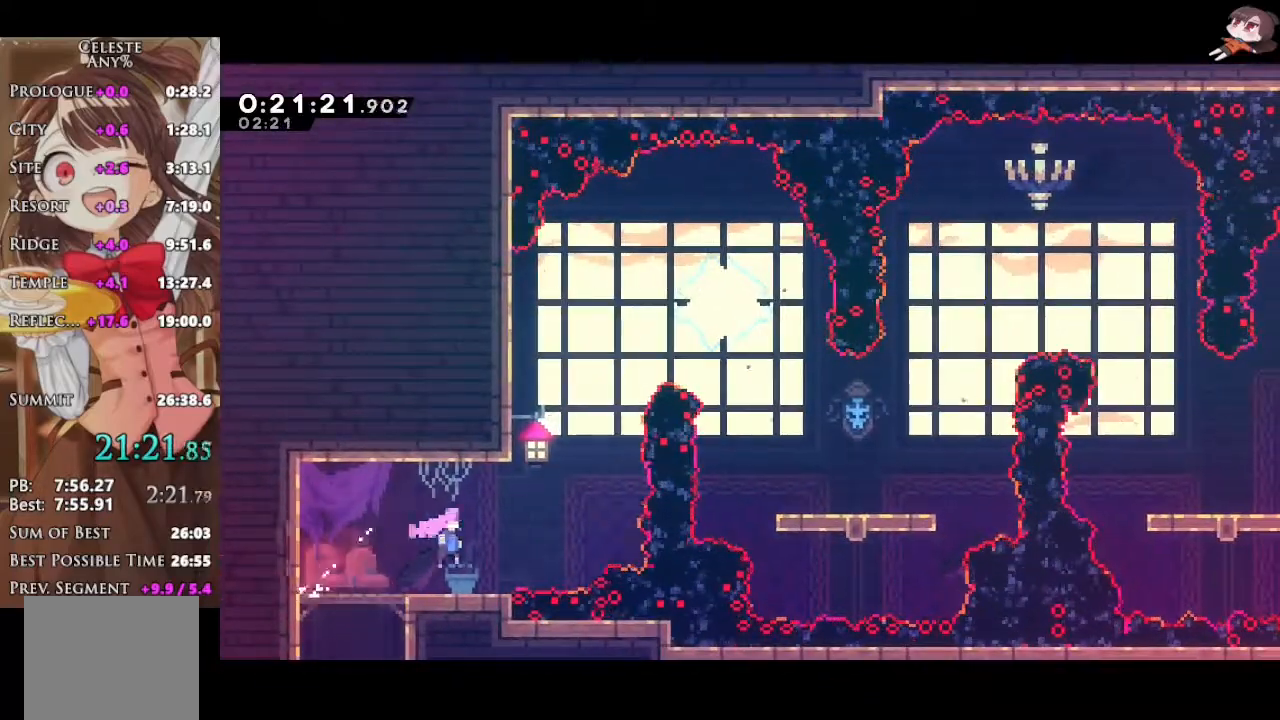
{"buttons": ["X"], "left_stick": "right", "right_stick": "center", "events": [[183, "A", "up"], [183, "Y", "down"], [350, "Y", "up"], [433, "X", "down"]]}
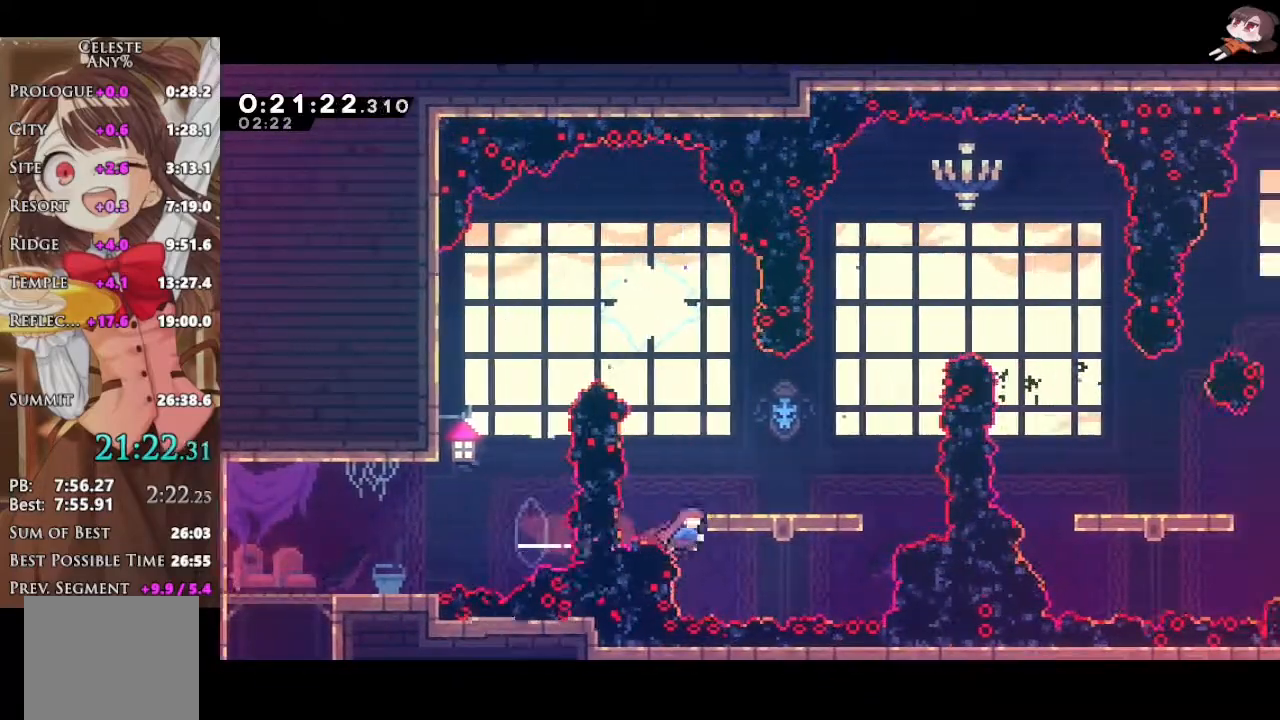
{"buttons": ["X"], "left_stick": "right", "right_stick": "center", "events": [[117, "A", "down"], [133, "X", "up"], [167, "left_stick", "up"], [217, "X", "down"], [250, "A", "up"], [367, "left_stick", "right"], [383, "X", "up"], [450, "X", "down"]]}
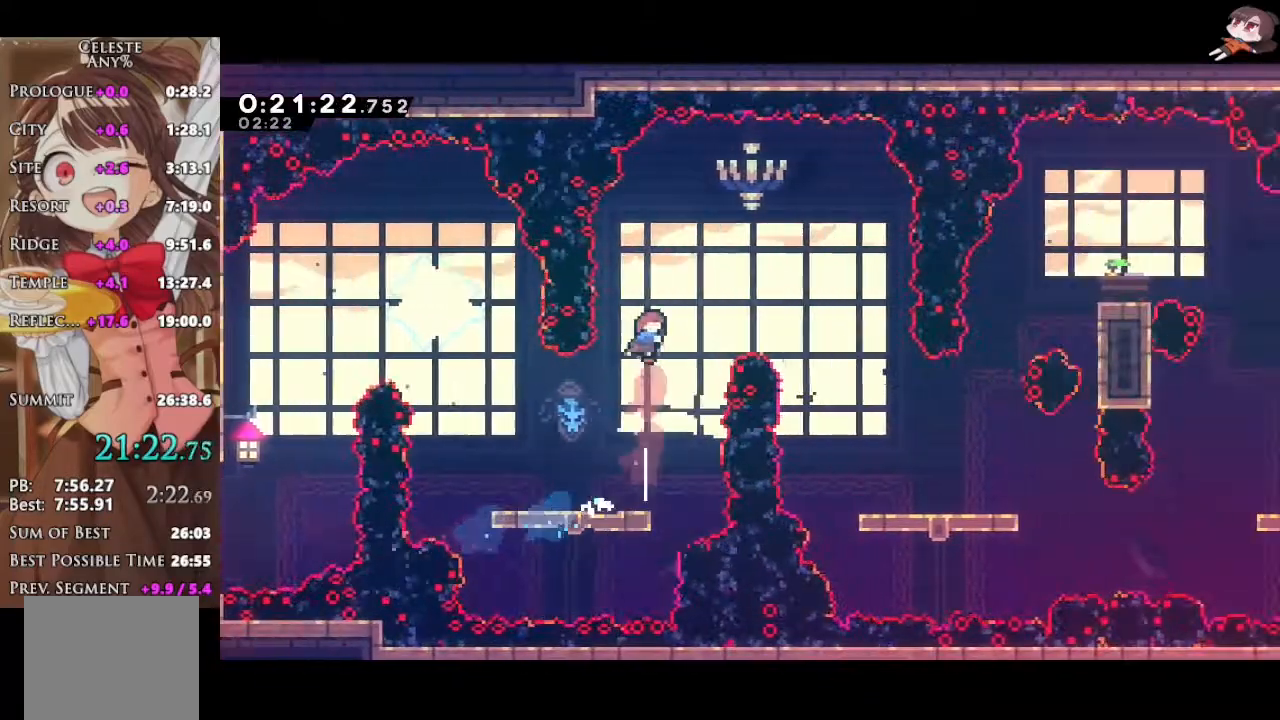
{"buttons": [], "left_stick": "right", "right_stick": "center", "events": [[67, "L1", "down"], [67, "L3", "down"], [100, "X", "up"], [217, "L1", "up"], [233, "L3", "up"]]}
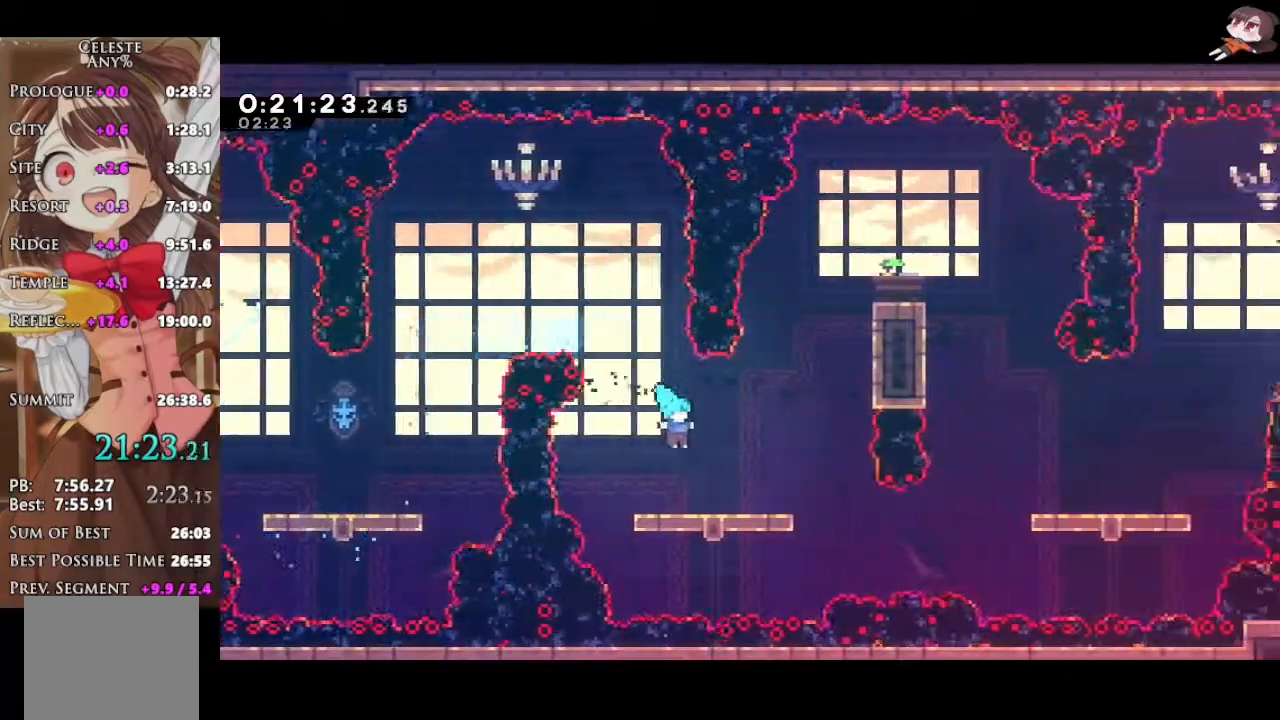
{"buttons": ["R2"], "left_stick": "right", "right_stick": "center", "events": [[300, "X", "down"], [317, "R2", "down"], [483, "X", "up"]]}
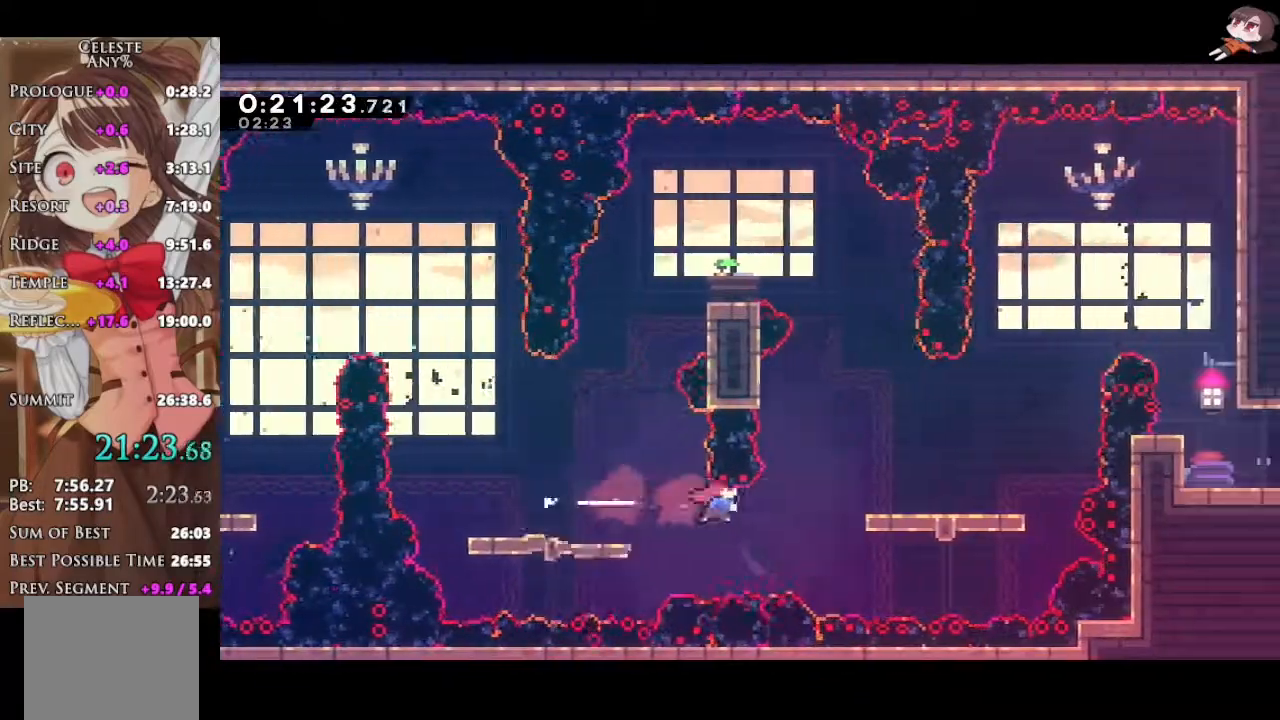
{"buttons": ["X", "R2"], "left_stick": "up-right", "right_stick": "center", "events": [[83, "X", "down"], [250, "A", "down"], [267, "X", "up"], [283, "left_stick", "up-right"], [450, "X", "down"], [483, "A", "up"]]}
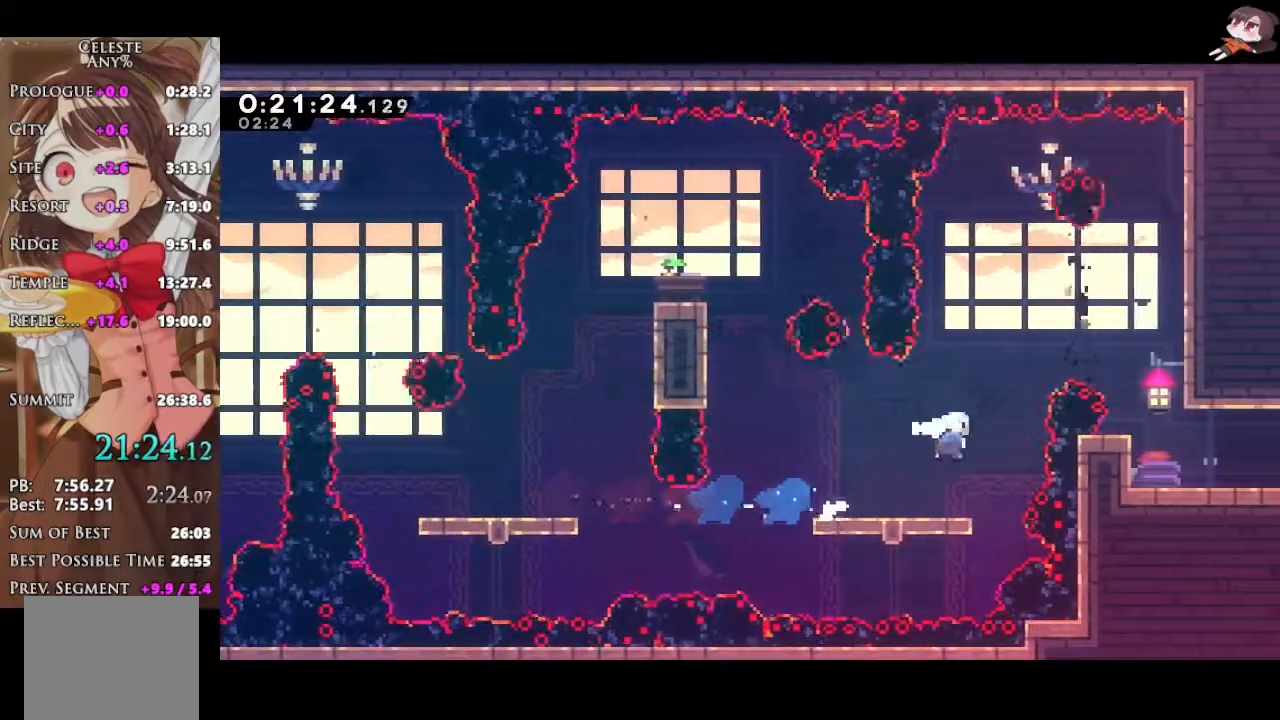
{"buttons": ["L1"], "left_stick": "down-right", "right_stick": "center", "events": [[100, "X", "up"], [133, "L1", "down"], [133, "R2", "up"], [133, "left_stick", "down-right"], [167, "L3", "down"], [200, "X", "down"], [350, "X", "up"], [433, "L3", "up"]]}
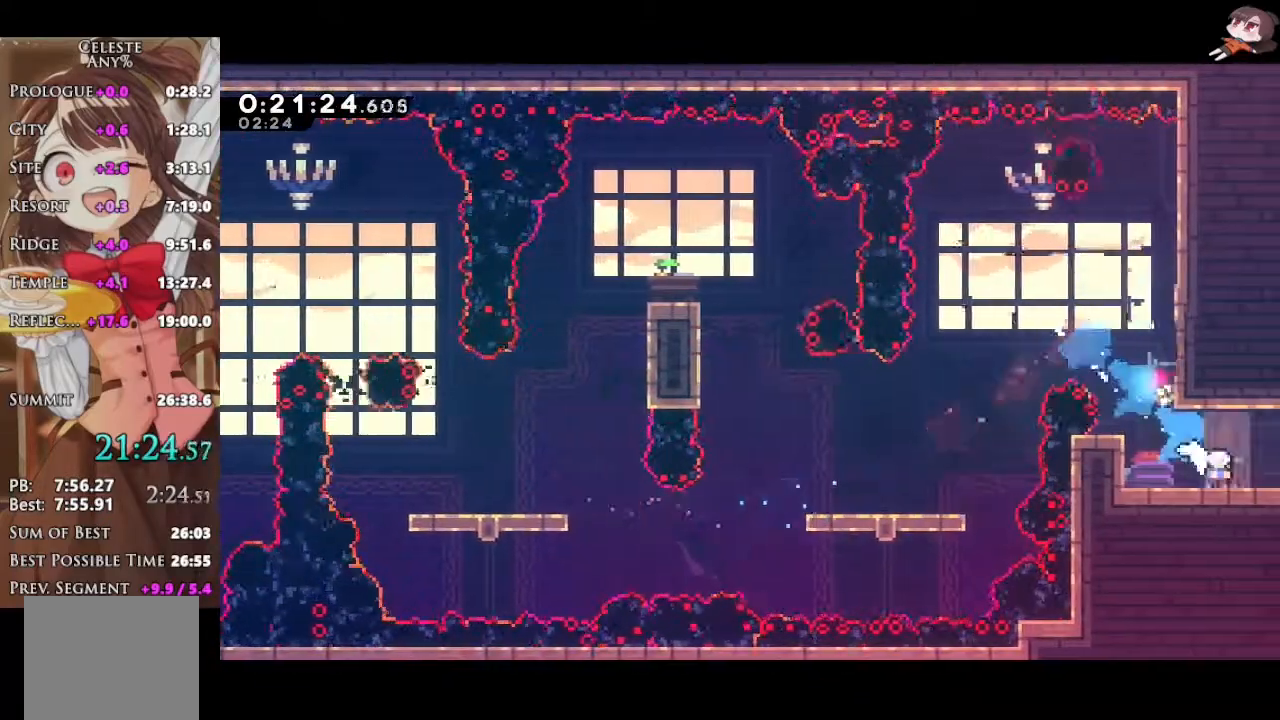
{"buttons": ["L1"], "left_stick": "right", "right_stick": "center", "events": [[33, "X", "down"], [83, "A", "down"], [100, "X", "up"], [133, "A", "up"], [217, "left_stick", "center"], [333, "left_stick", "right"]]}
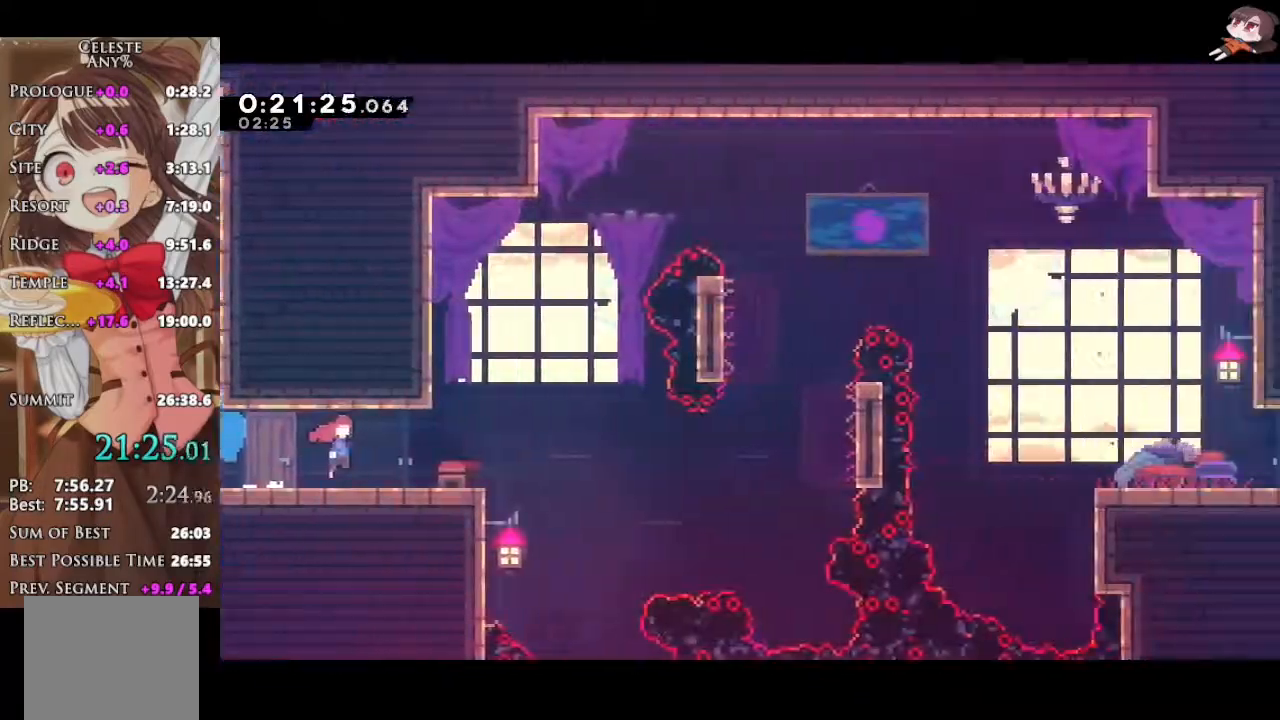
{"buttons": ["A", "L1", "L3"], "left_stick": "right", "right_stick": "center", "events": [[250, "L3", "down"], [367, "A", "down"]]}
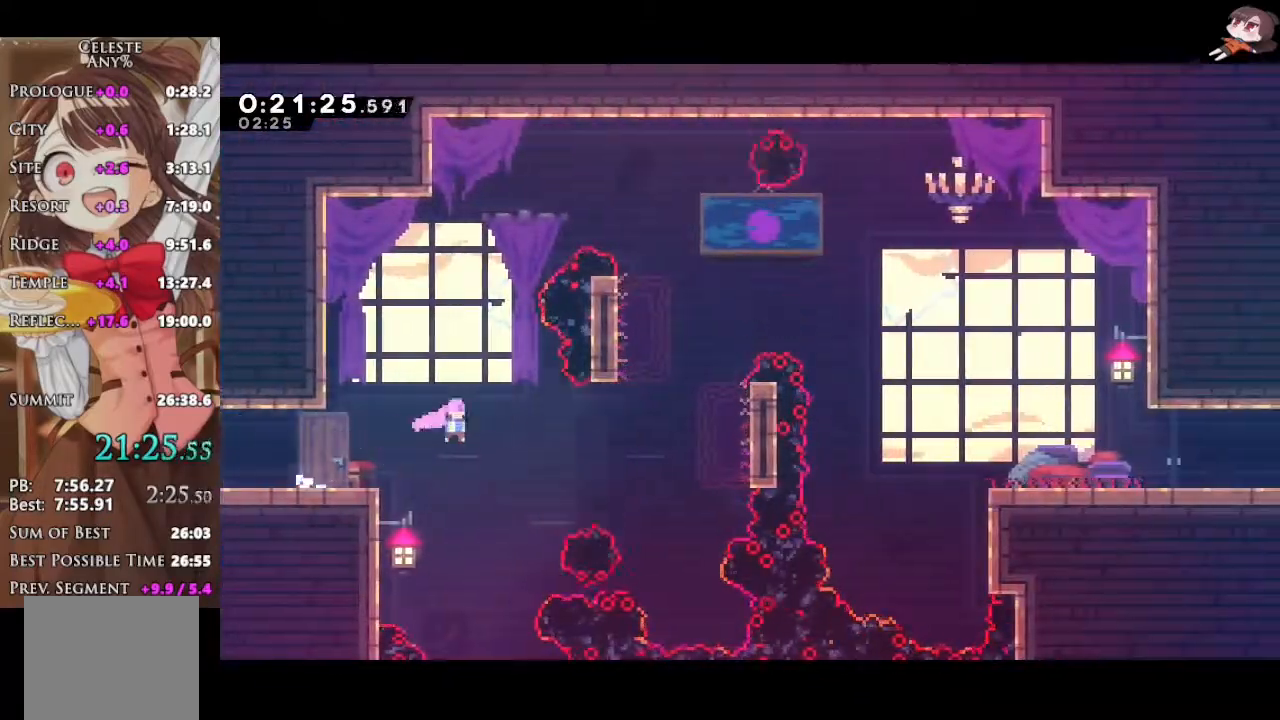
{"buttons": ["L1"], "left_stick": "right", "right_stick": "center", "events": [[17, "L3", "up"], [133, "left_stick", "up-right"], [233, "X", "down"], [267, "A", "up"], [433, "X", "up"], [433, "left_stick", "right"]]}
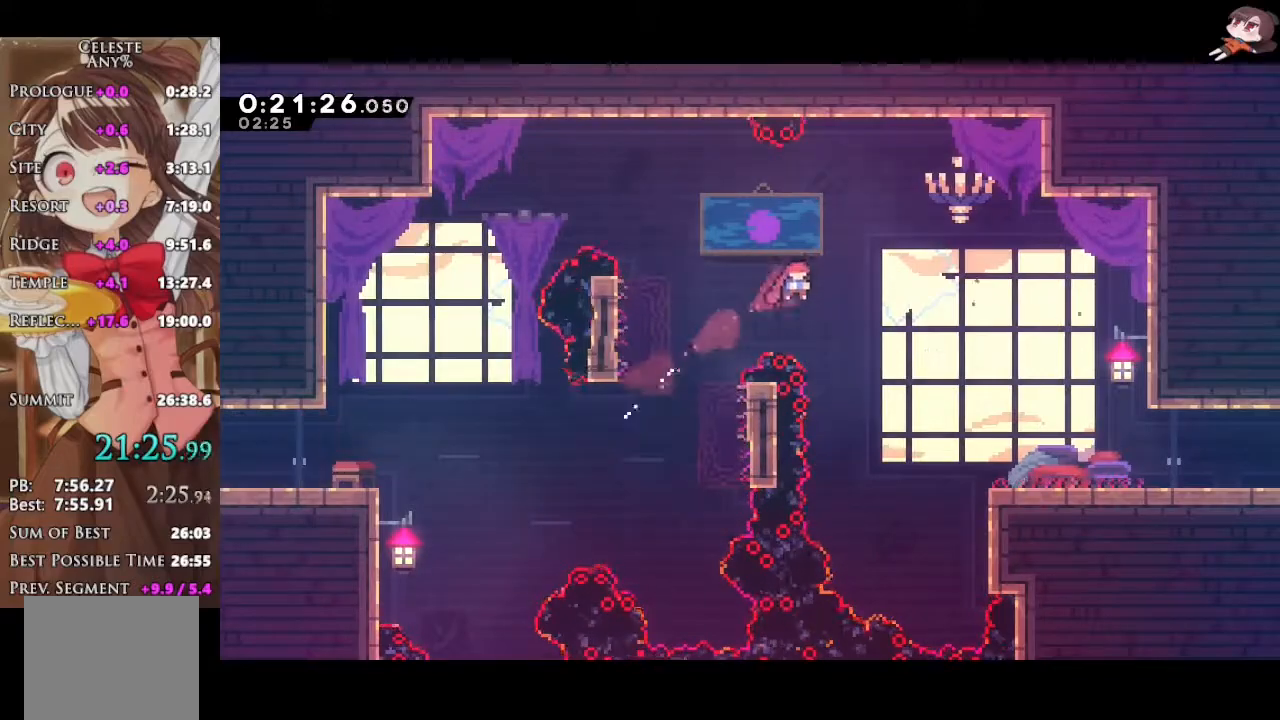
{"buttons": ["X", "L1", "R2", "L3"], "left_stick": "down-right", "right_stick": "center", "events": [[33, "L3", "down"], [33, "left_stick", "down-right"], [83, "X", "down"], [217, "X", "up"], [500, "R2", "down"], [500, "X", "down"]]}
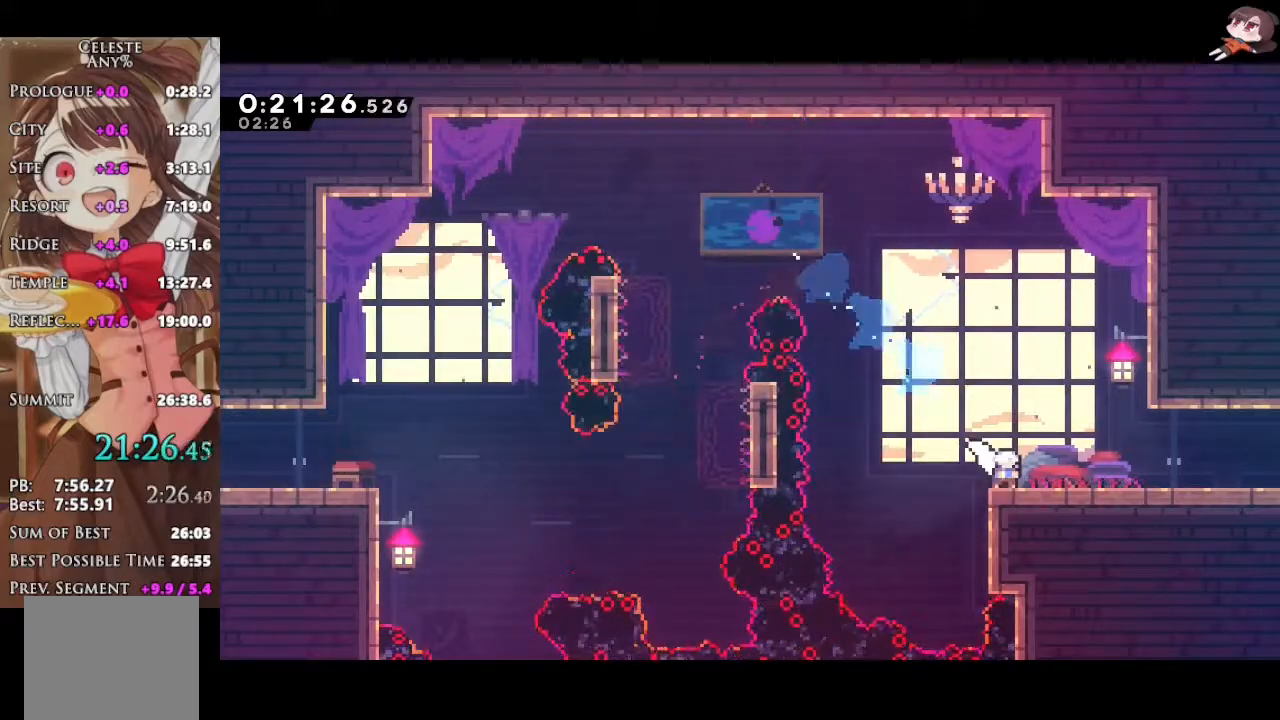
{"buttons": ["A", "R2"], "left_stick": "down-right", "right_stick": "center", "events": [[33, "A", "down"], [83, "X", "up"], [100, "A", "up"], [117, "L3", "up"], [133, "L1", "up"], [217, "A", "down"]]}
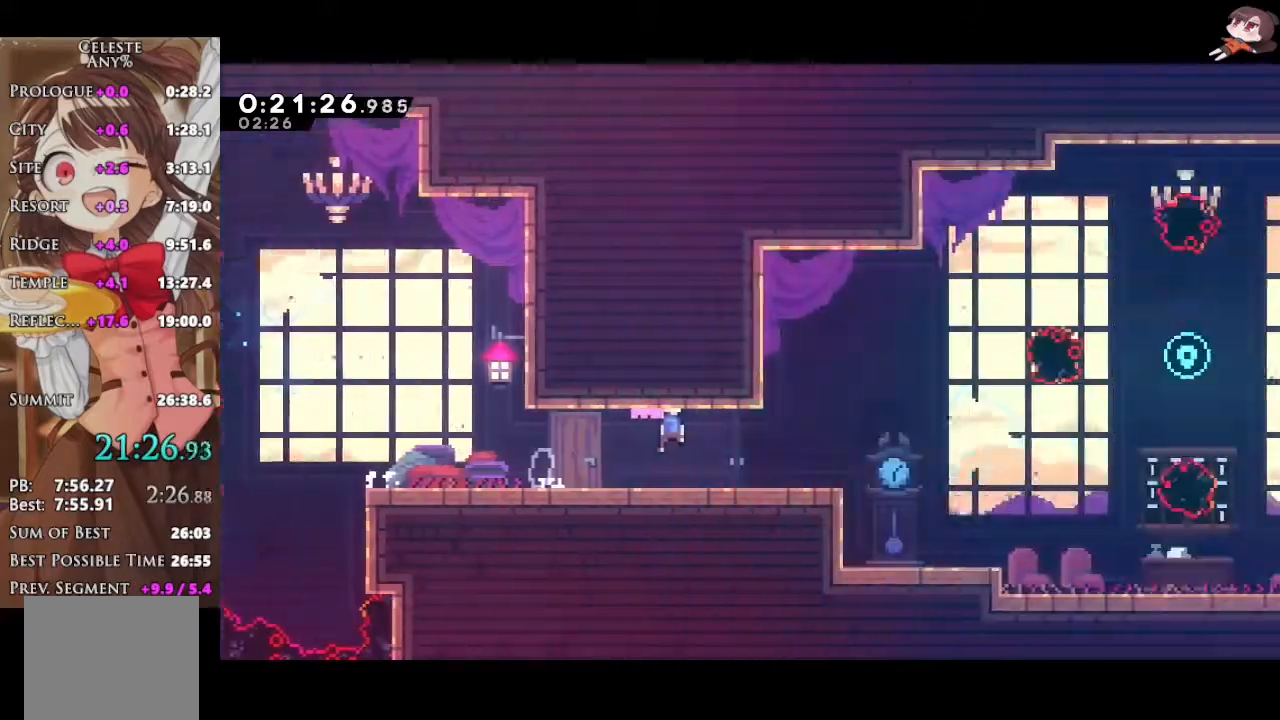
{"buttons": ["A", "R2", "L3"], "left_stick": "down-right", "right_stick": "center", "events": [[400, "L3", "down"]]}
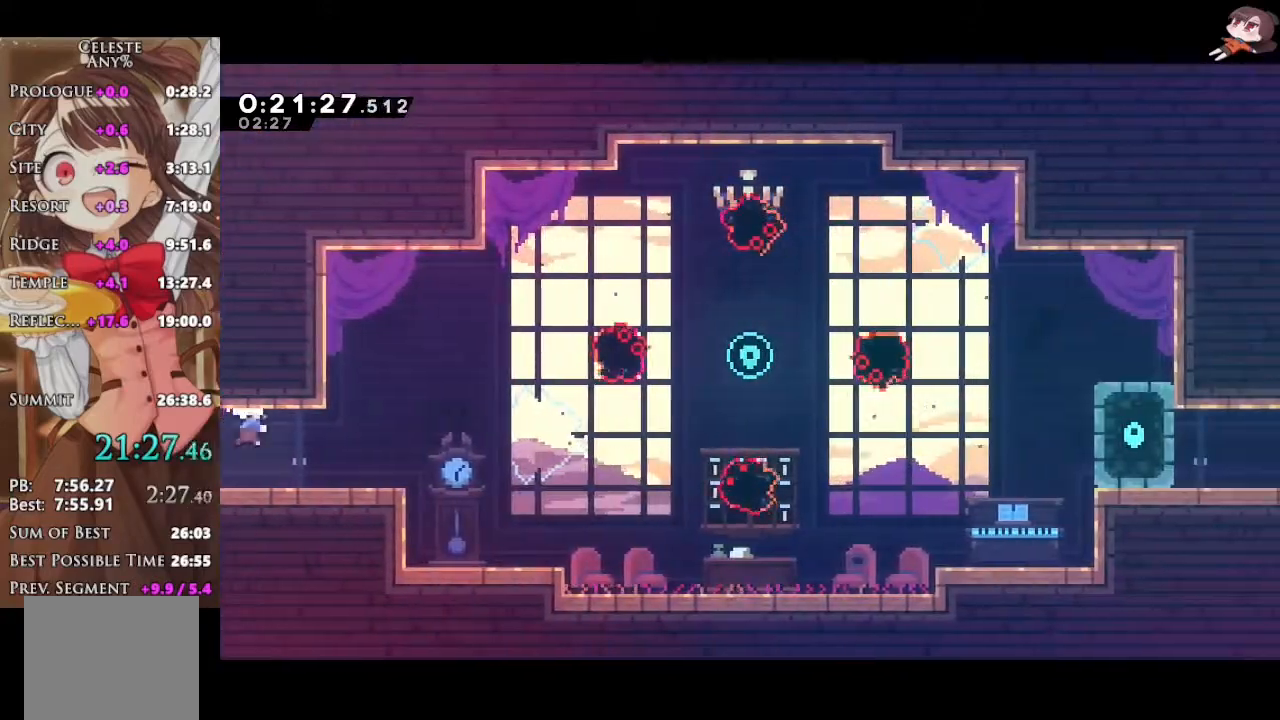
{"buttons": ["X", "R2"], "left_stick": "up-right", "right_stick": "center", "events": [[17, "X", "down"], [50, "A", "up"], [200, "A", "down"], [200, "L3", "up"], [200, "left_stick", "right"], [233, "X", "up"], [300, "left_stick", "up-right"], [333, "A", "up"], [400, "X", "down"]]}
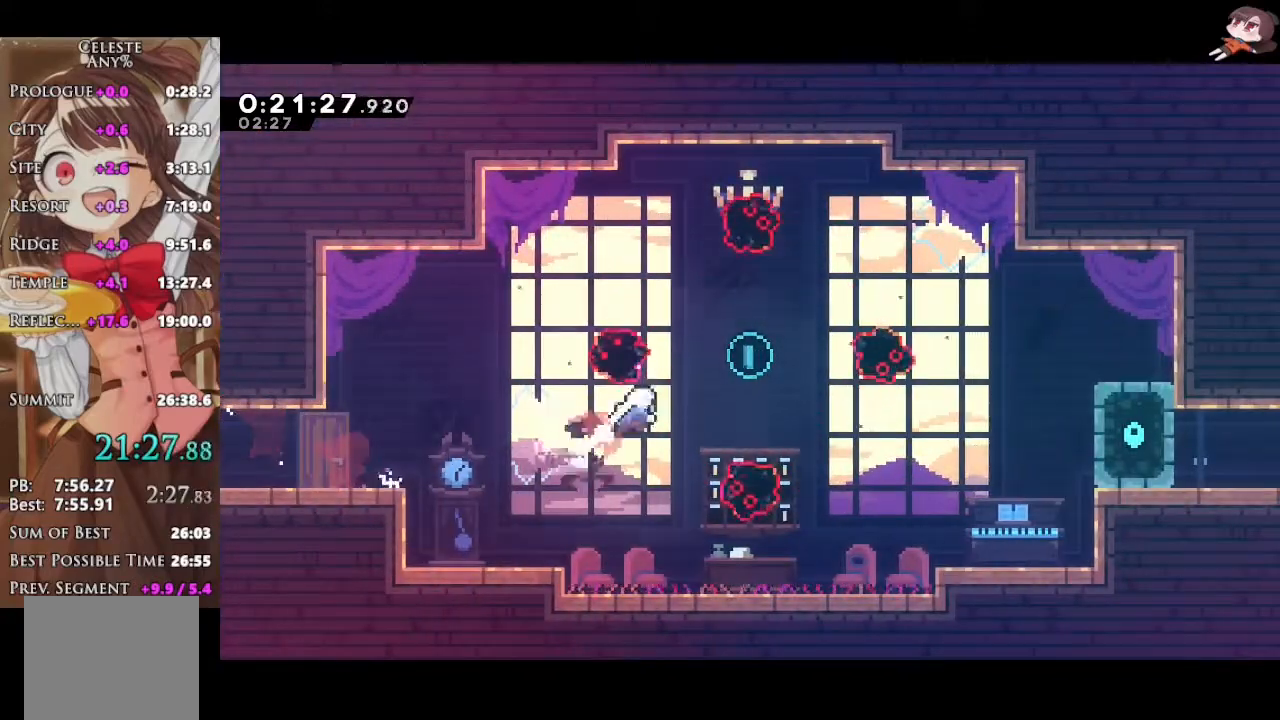
{"buttons": [], "left_stick": "right", "right_stick": "center", "events": [[83, "X", "up"], [83, "left_stick", "right"], [167, "X", "down"], [183, "L3", "down"], [183, "left_stick", "down-right"], [317, "L3", "up"], [317, "left_stick", "right"], [333, "X", "up"], [350, "R2", "up"]]}
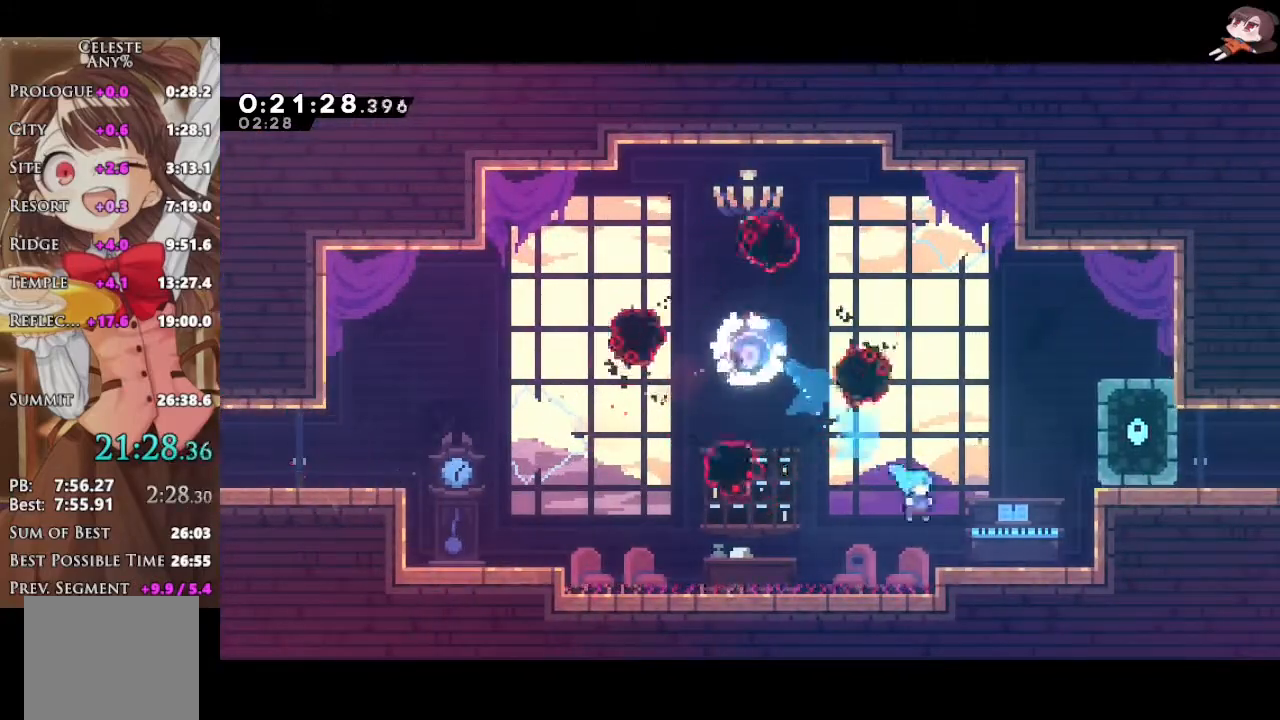
{"buttons": ["A", "L1", "L3"], "left_stick": "right", "right_stick": "center", "events": [[317, "A", "down"], [400, "L1", "down"], [433, "L3", "down"]]}
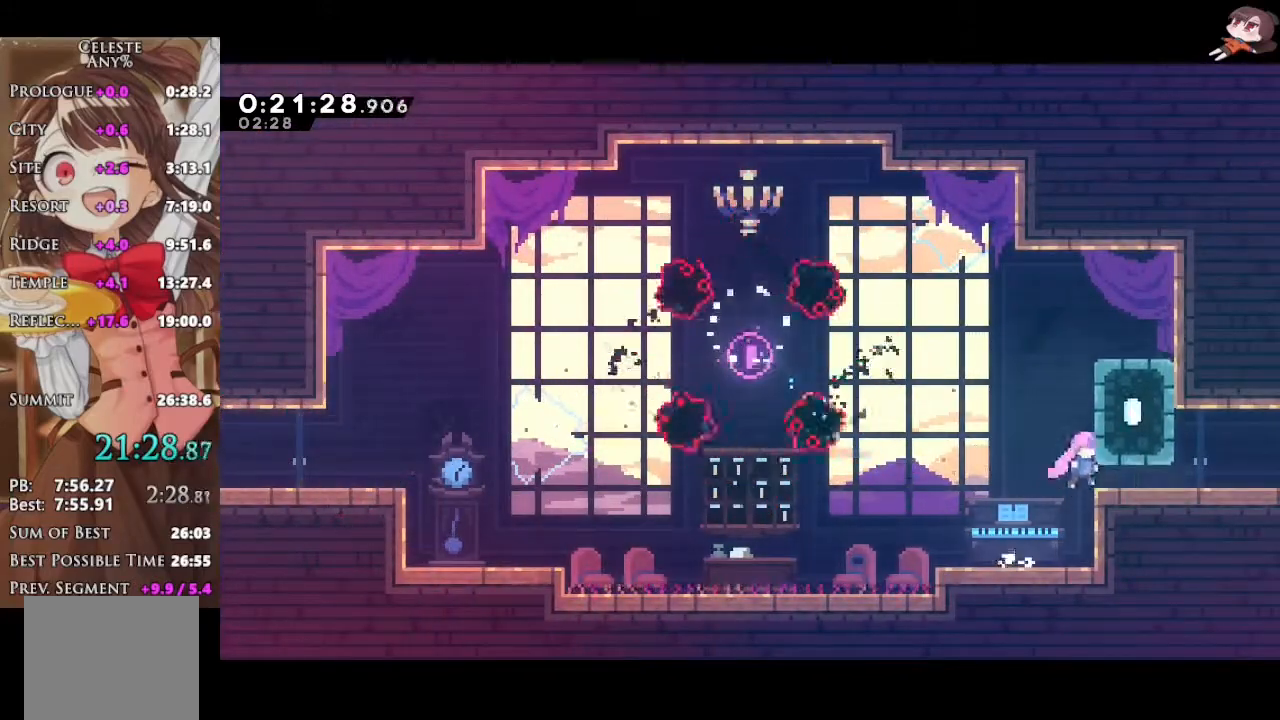
{"buttons": [], "left_stick": "down-right", "right_stick": "center", "events": [[33, "X", "down"], [50, "A", "up"], [167, "left_stick", "down-right"], [200, "L1", "up"], [217, "A", "down"], [217, "X", "up"], [250, "X", "down"], [283, "A", "up"], [450, "L3", "up"], [450, "X", "up"]]}
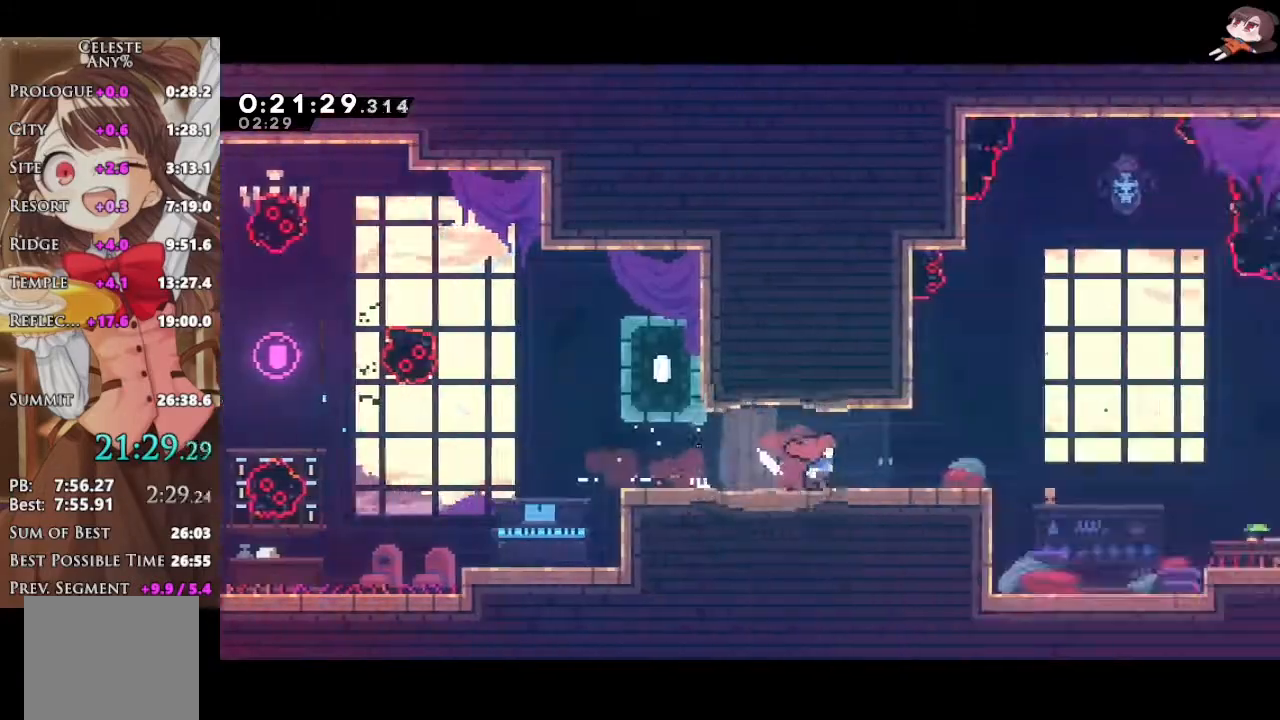
{"buttons": [], "left_stick": "right", "right_stick": "center", "events": [[67, "left_stick", "right"]]}
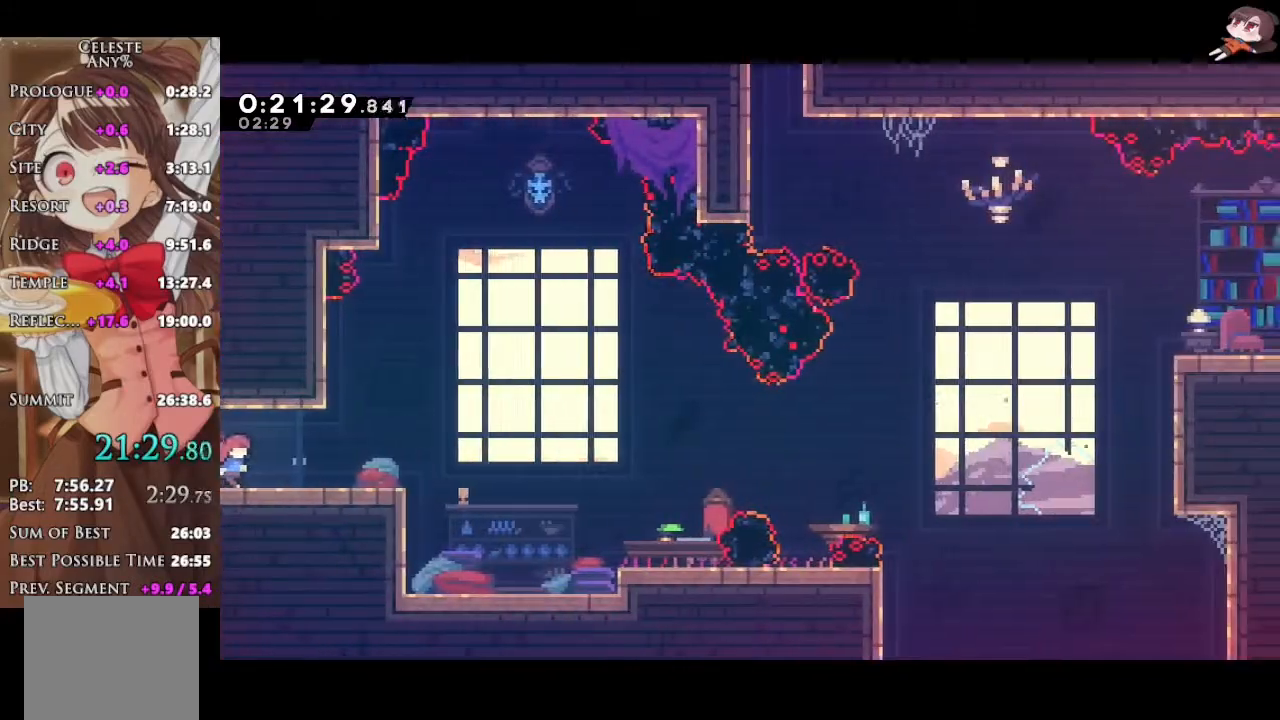
{"buttons": ["X", "L3"], "left_stick": "down-right", "right_stick": "center", "events": [[67, "A", "down"], [417, "X", "down"], [450, "A", "up"], [450, "L3", "down"], [483, "left_stick", "down-right"]]}
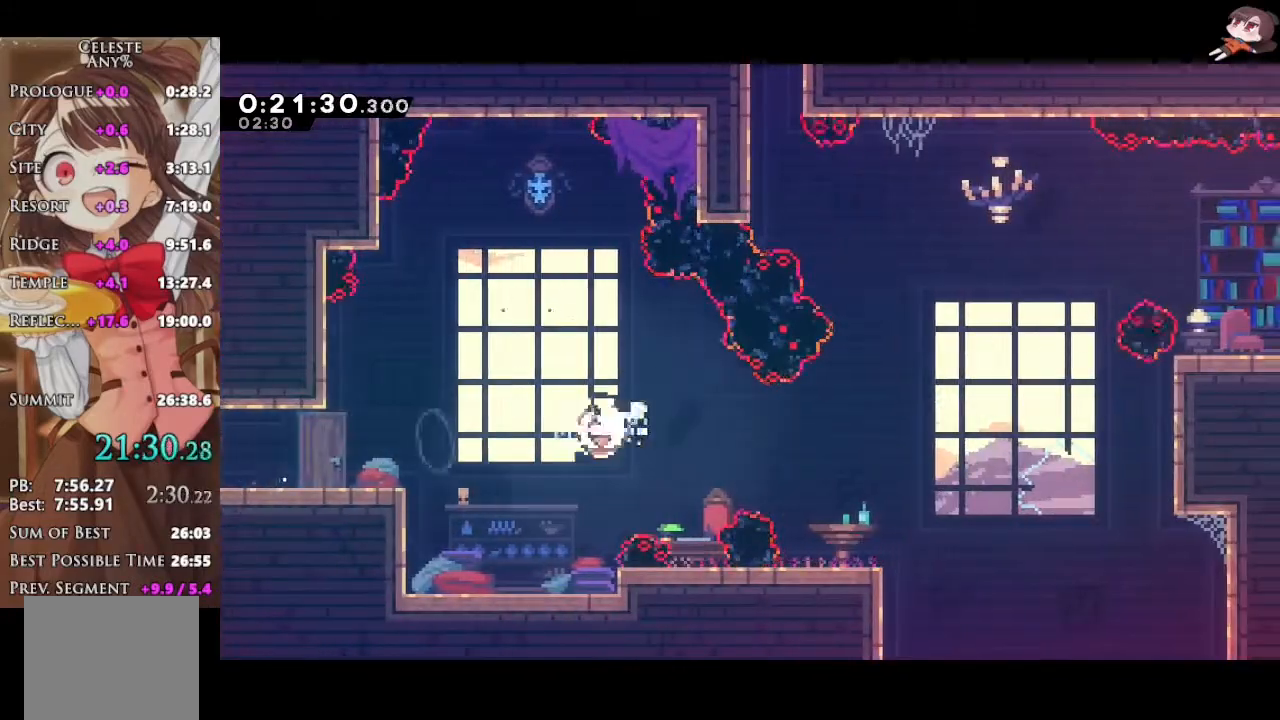
{"buttons": ["X"], "left_stick": "up-right", "right_stick": "center", "events": [[83, "X", "up"], [167, "X", "down"], [267, "L3", "up"], [317, "left_stick", "up-right"], [333, "X", "up"], [450, "X", "down"]]}
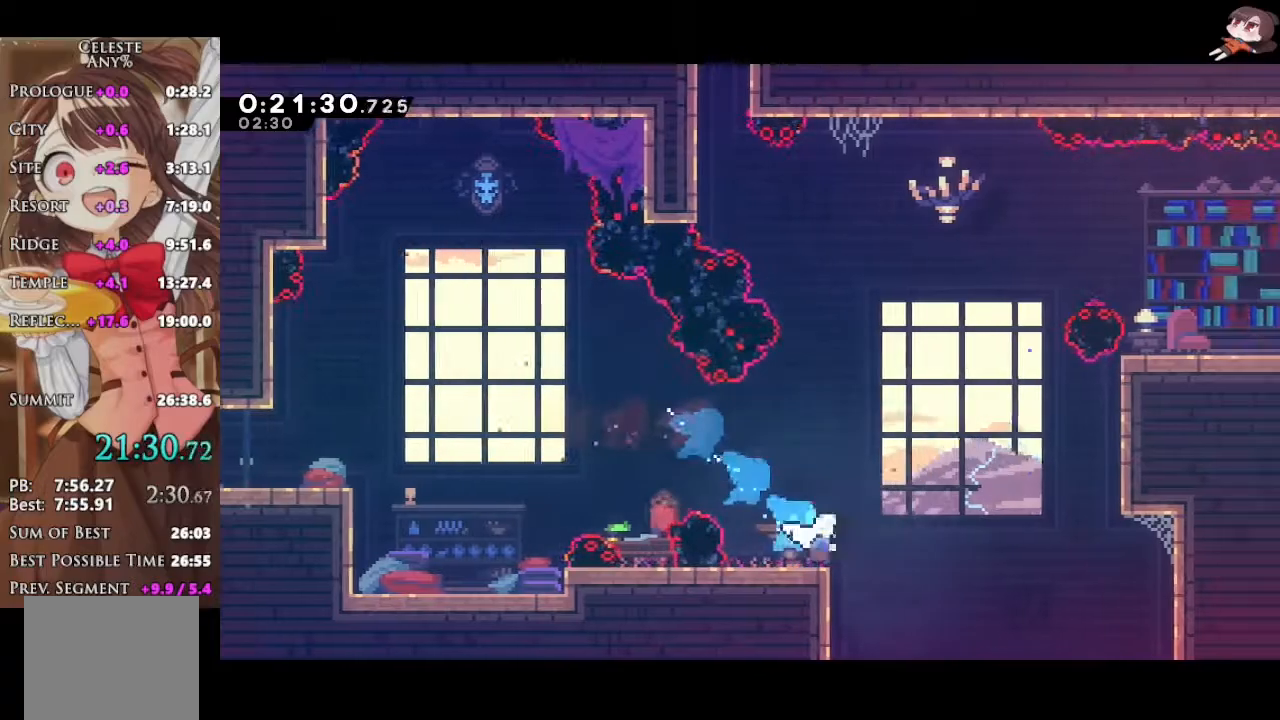
{"buttons": ["L1", "L3"], "left_stick": "right", "right_stick": "center", "events": [[150, "X", "up"], [267, "X", "down"], [450, "L1", "down"], [450, "left_stick", "right"], [467, "X", "up"], [500, "L3", "down"]]}
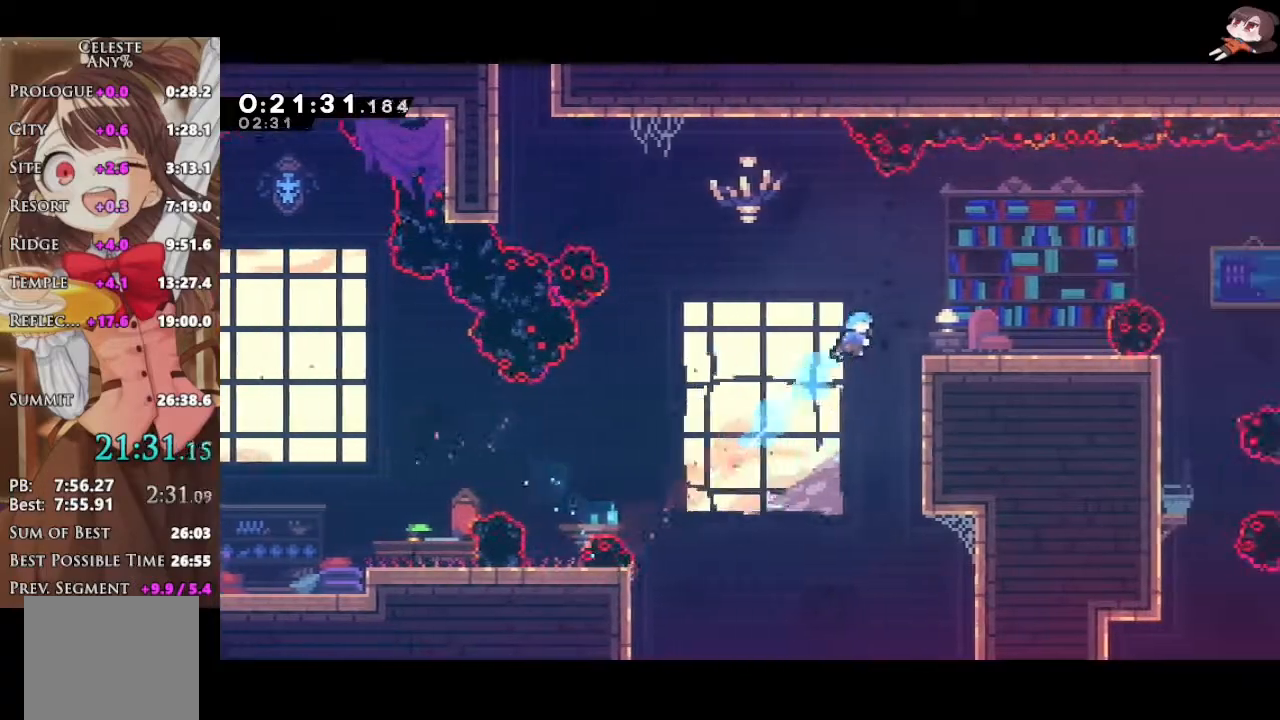
{"buttons": ["X", "L1"], "left_stick": "down-right", "right_stick": "center", "events": [[133, "L3", "up"], [133, "left_stick", "center"], [333, "left_stick", "down-right"], [350, "X", "down"]]}
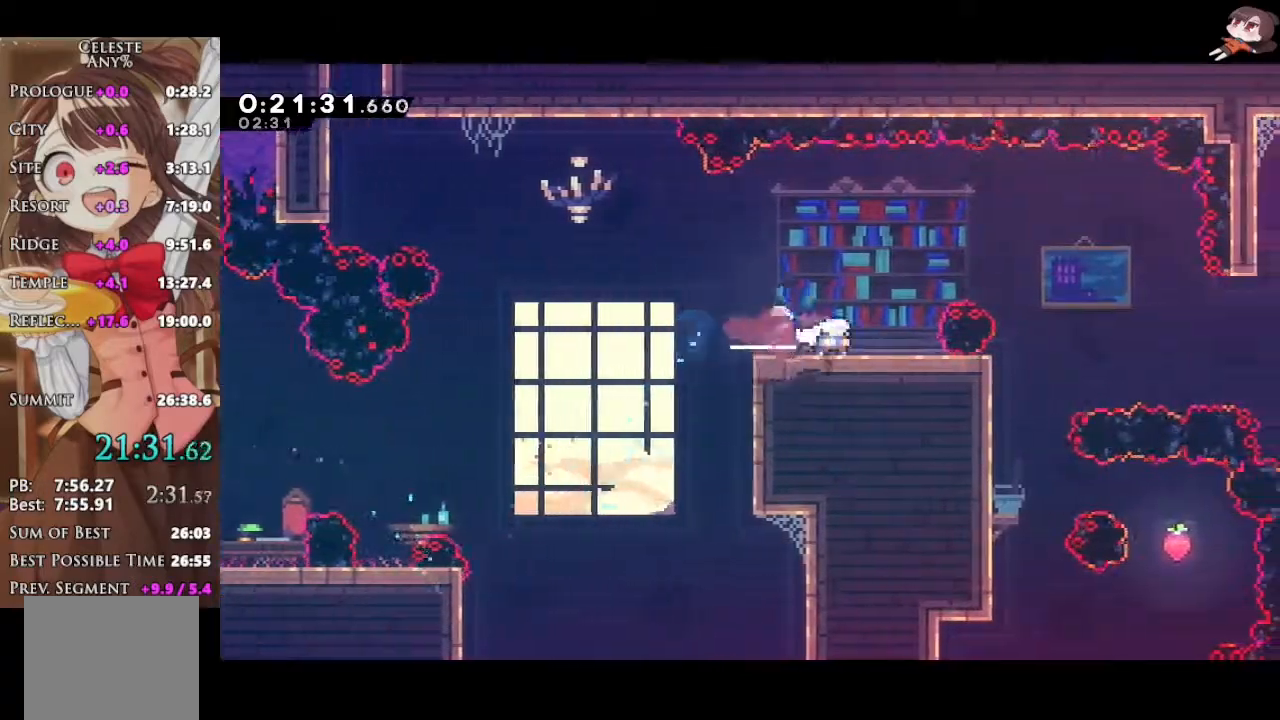
{"buttons": ["X", "L1", "L3"], "left_stick": "down-right", "right_stick": "center", "events": [[33, "A", "down"], [33, "X", "up"], [67, "X", "down"], [83, "A", "up"], [267, "A", "down"], [267, "X", "up"], [367, "L3", "down"], [433, "X", "down"], [450, "A", "up"]]}
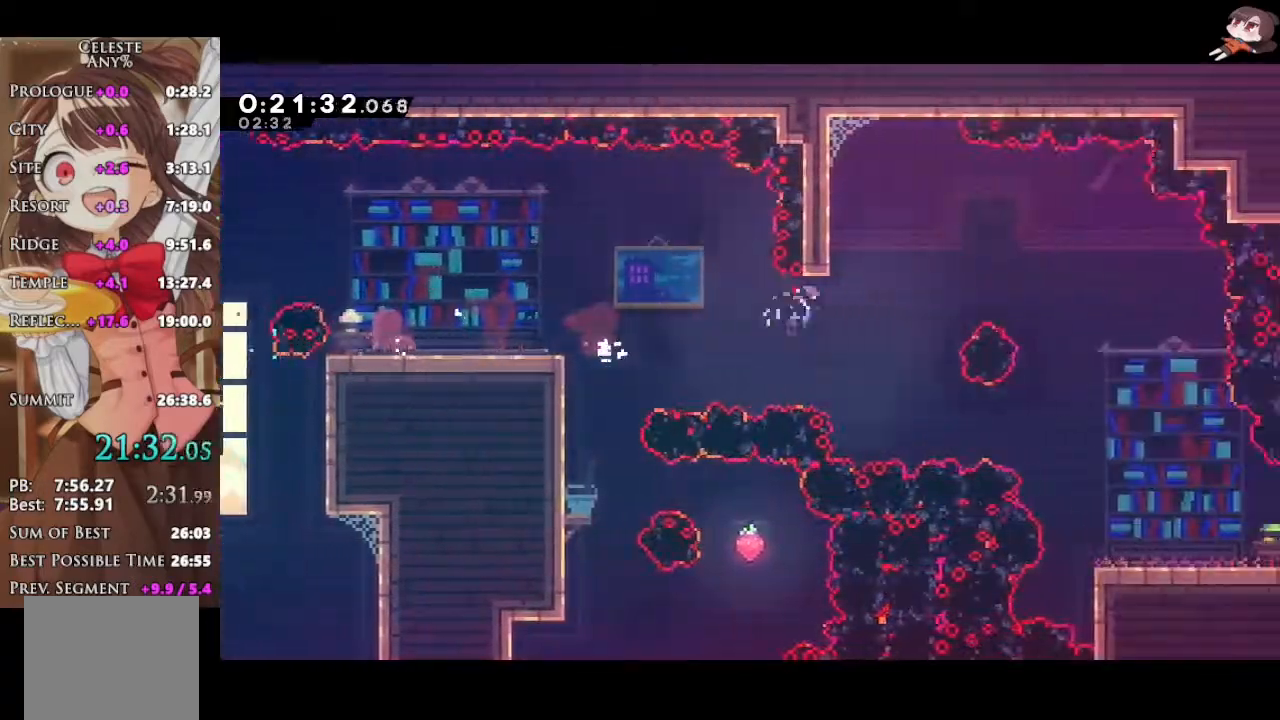
{"buttons": ["A"], "left_stick": "down-right", "right_stick": "center", "events": [[117, "X", "up"], [333, "L1", "up"], [350, "L3", "up"], [433, "A", "down"]]}
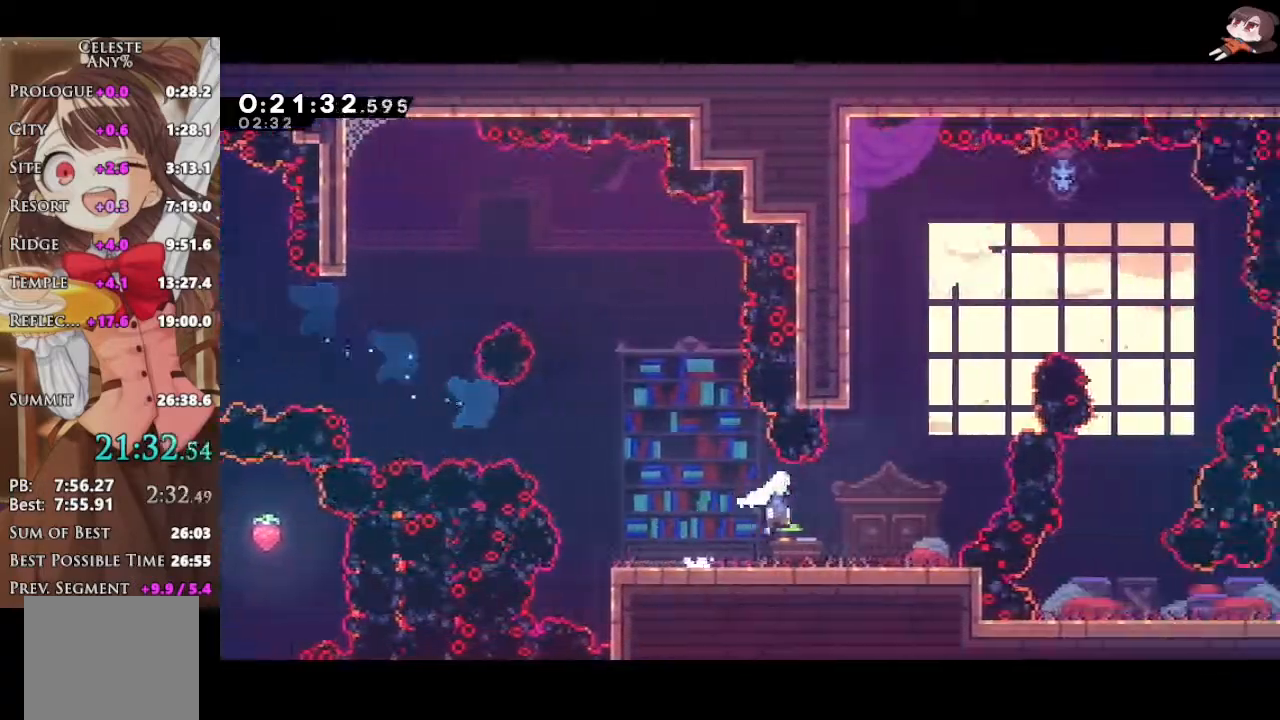
{"buttons": ["X", "L1", "L3"], "left_stick": "right", "right_stick": "center", "events": [[200, "left_stick", "up"], [217, "X", "down"], [233, "A", "up"], [350, "left_stick", "right"], [367, "X", "up"], [400, "L1", "down"], [433, "L3", "down"], [433, "X", "down"]]}
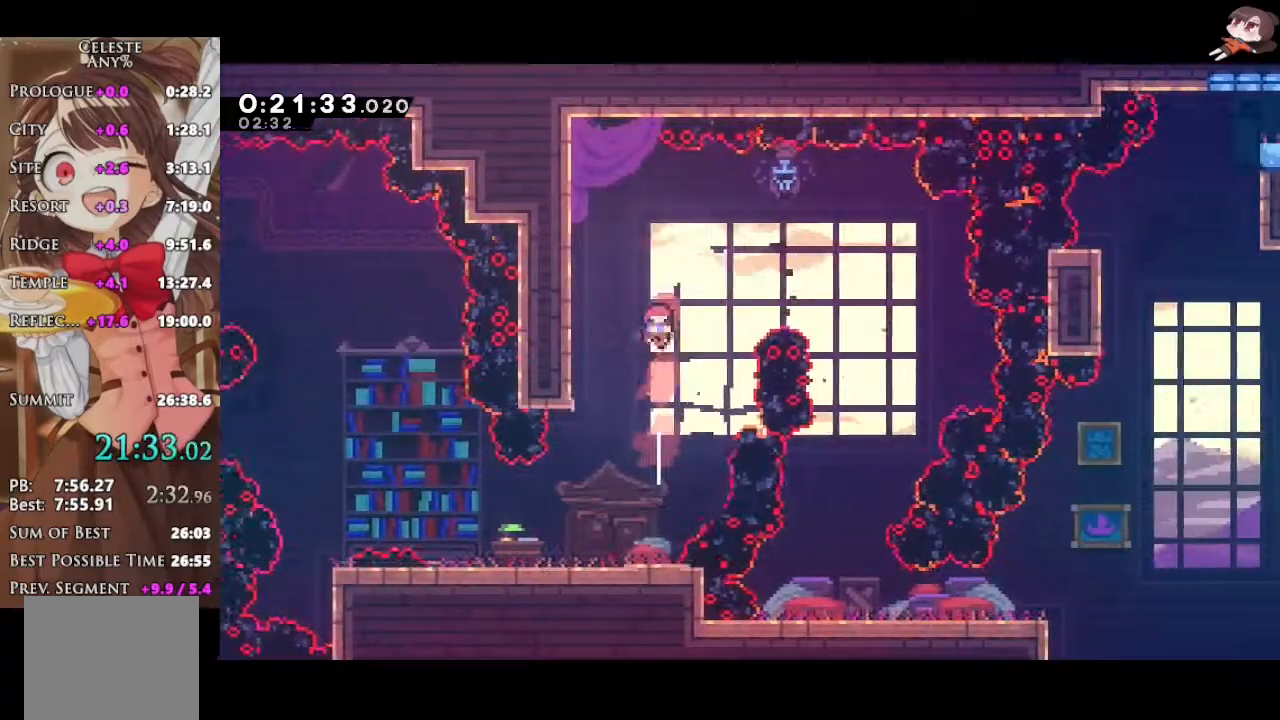
{"buttons": ["L1"], "left_stick": "center", "right_stick": "center", "events": [[100, "X", "up"], [117, "L3", "up"], [183, "left_stick", "center"], [300, "left_stick", "left"], [367, "L3", "down"], [450, "L3", "up"], [500, "left_stick", "center"]]}
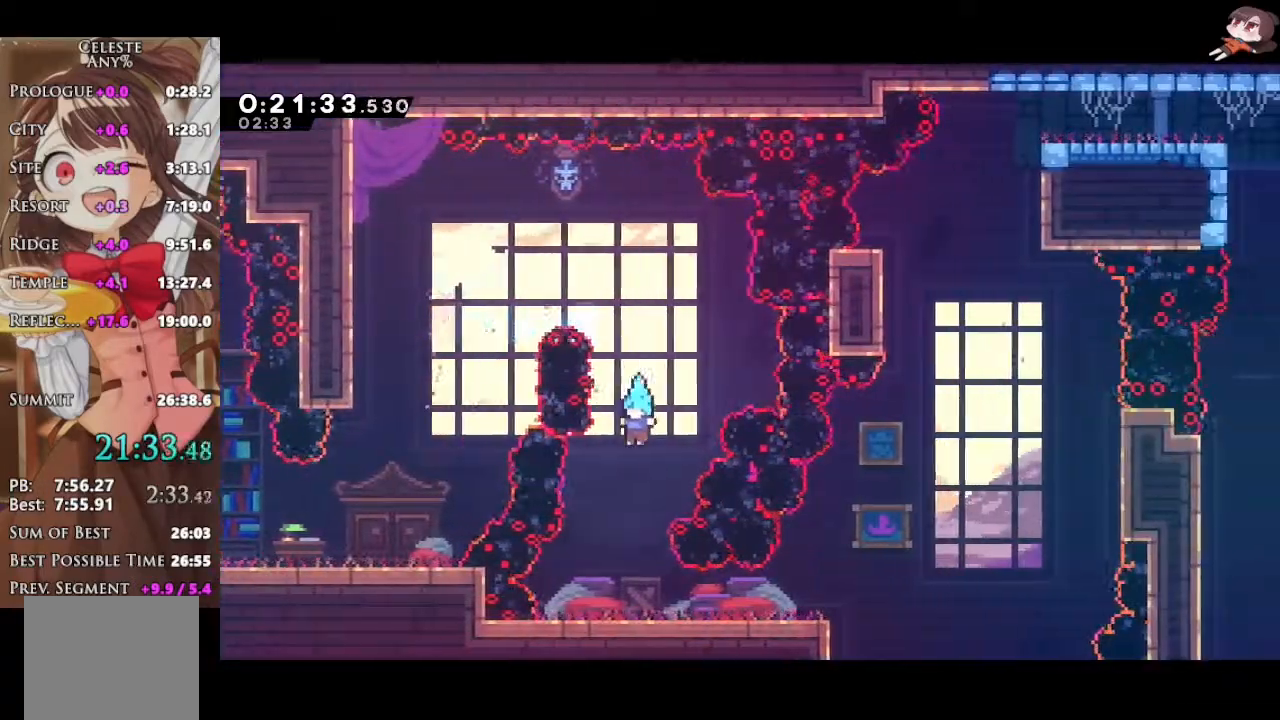
{"buttons": ["A"], "left_stick": "right", "right_stick": "center", "events": [[217, "left_stick", "right"], [233, "L1", "up"], [250, "X", "down"], [433, "A", "down"], [433, "X", "up"]]}
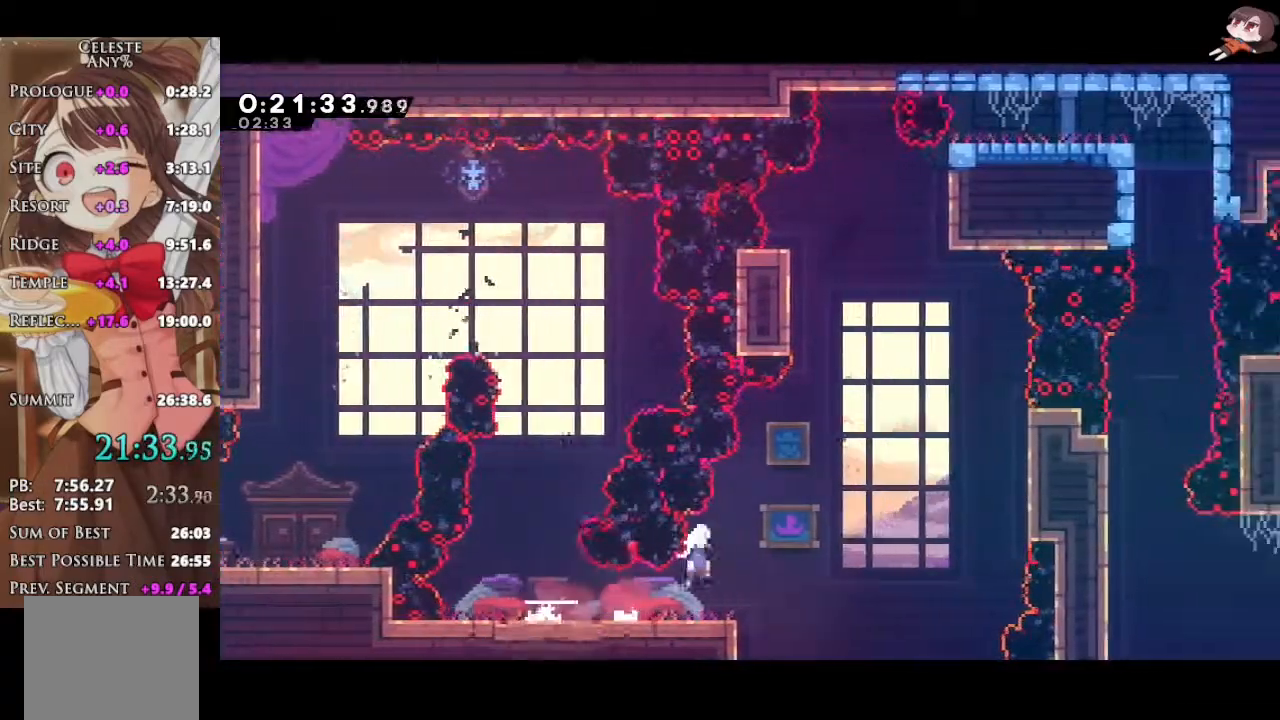
{"buttons": ["X"], "left_stick": "up", "right_stick": "center", "events": [[100, "left_stick", "up"], [183, "A", "up"], [183, "X", "down"], [333, "X", "up"], [400, "X", "down"]]}